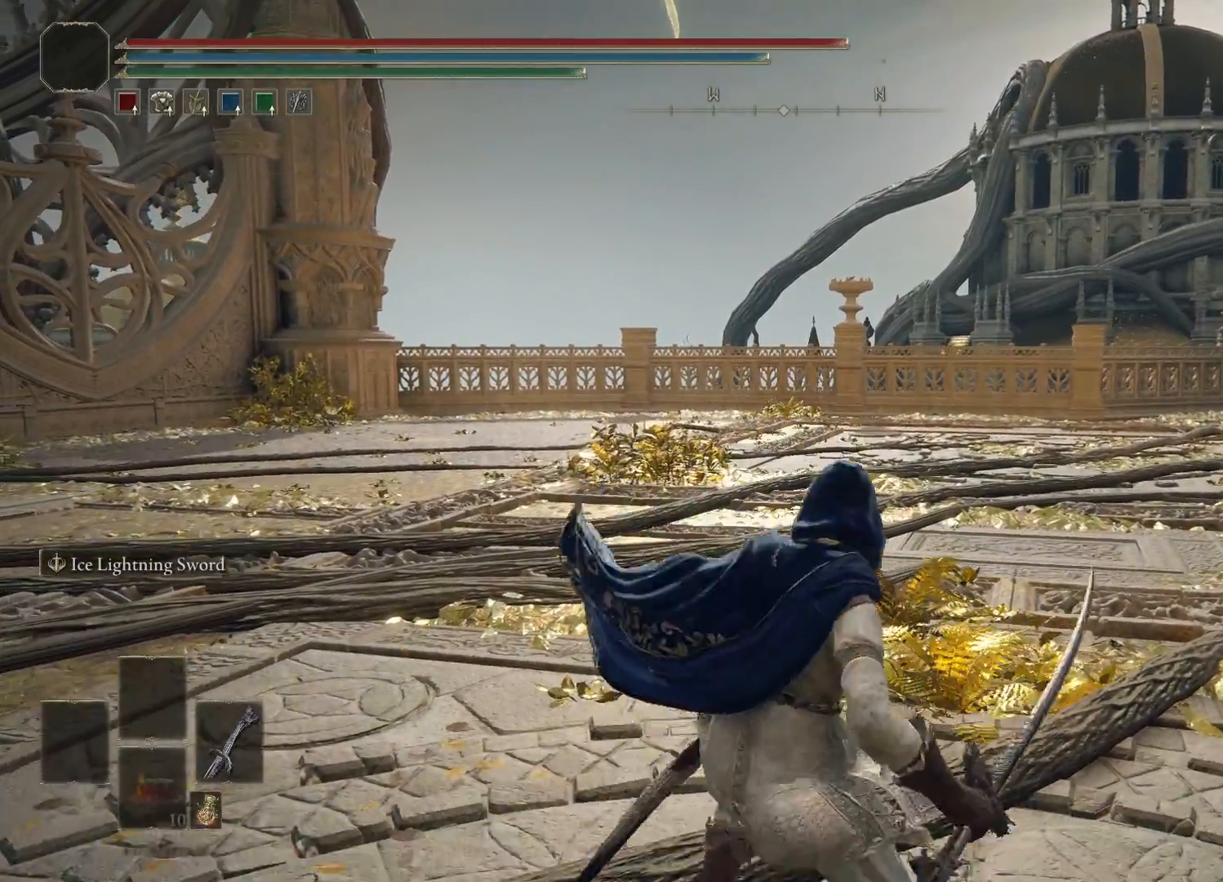
Gameplay with a controller (Xbox layout); each line is a JSON object with the inputs held at the frame after it. "events" lists button and stick changes between this image and that frame as [ms after this image, input, new state], when the widget could be followed in between.
{"buttons": [], "left_stick": "center", "right_stick": "center", "events": [[83, "R1", "up"]]}
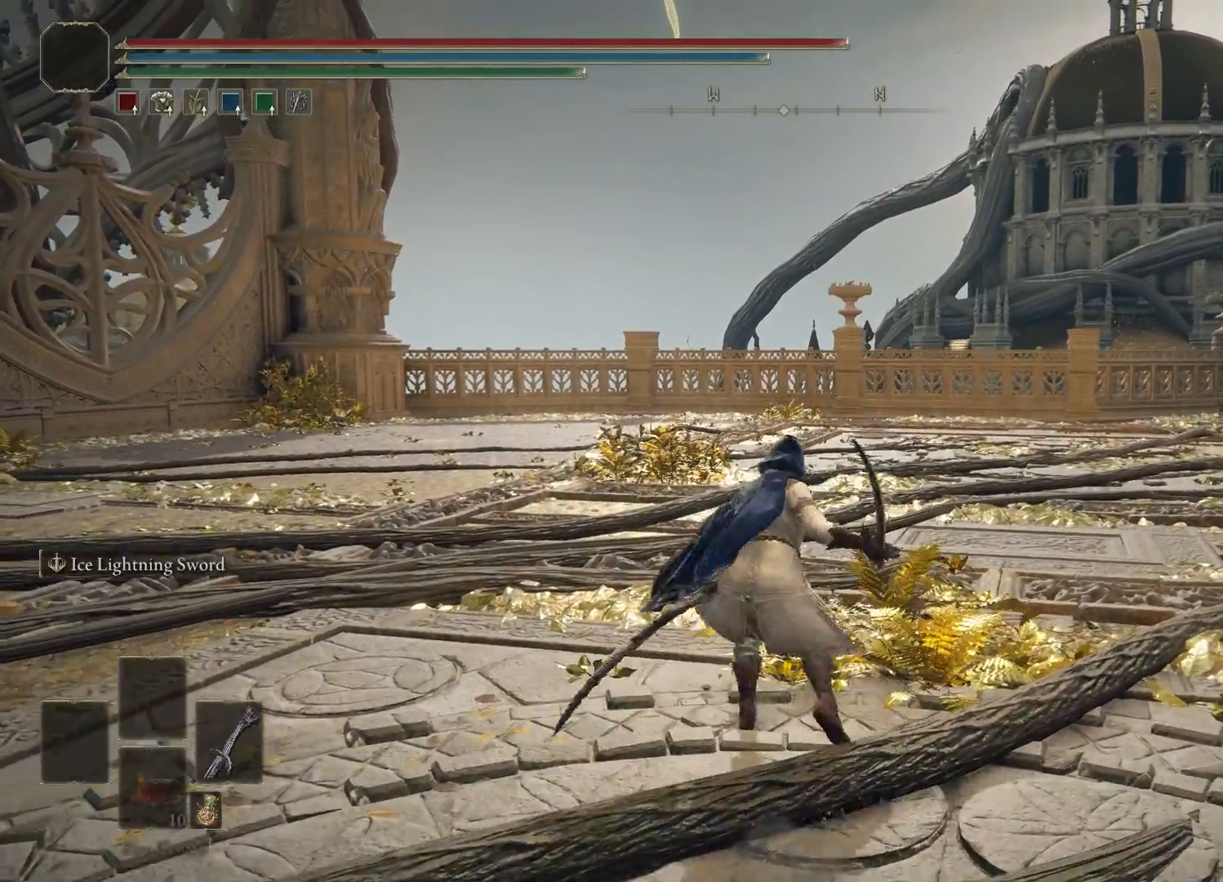
{"buttons": [], "left_stick": "center", "right_stick": "center", "events": [[400, "B", "down"], [483, "B", "up"]]}
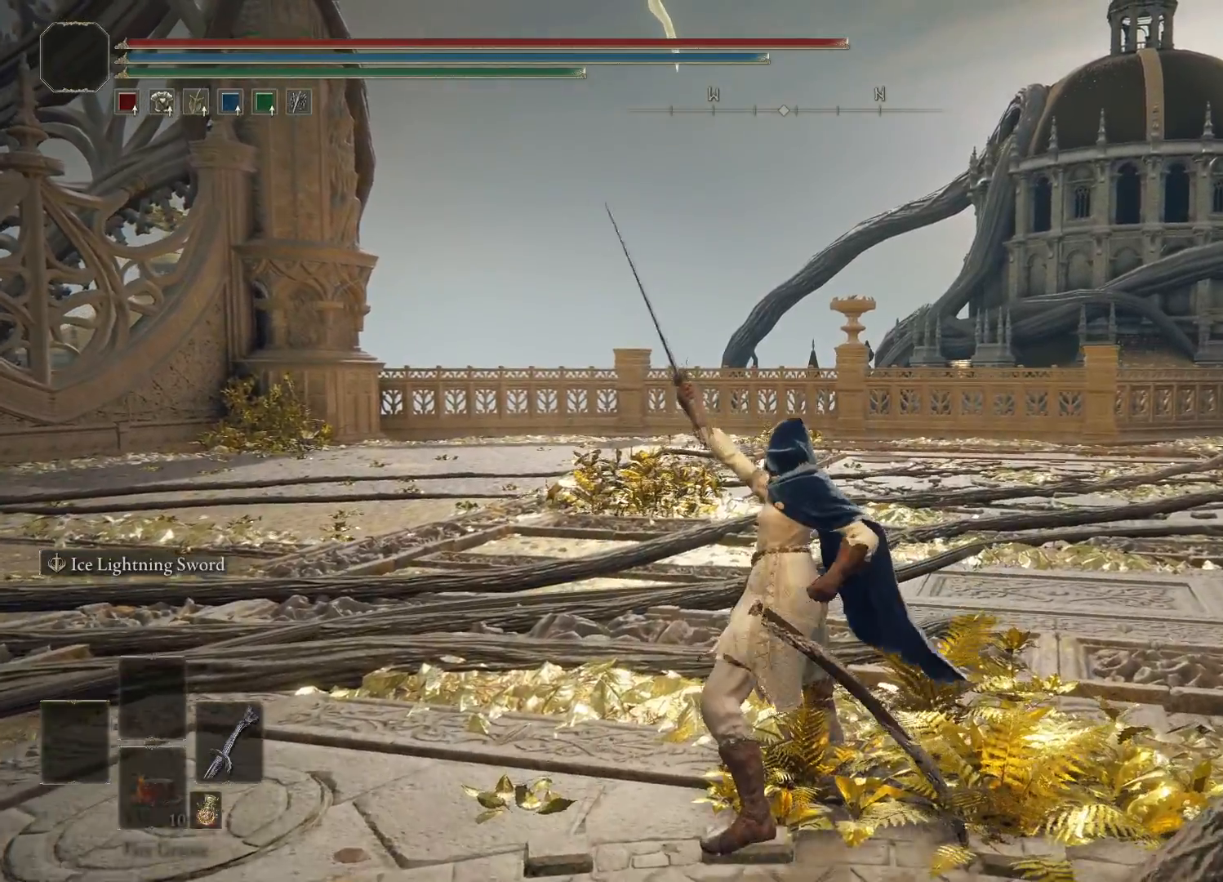
{"buttons": [], "left_stick": "center", "right_stick": "center", "events": [[333, "R2", "down"], [450, "R2", "up"]]}
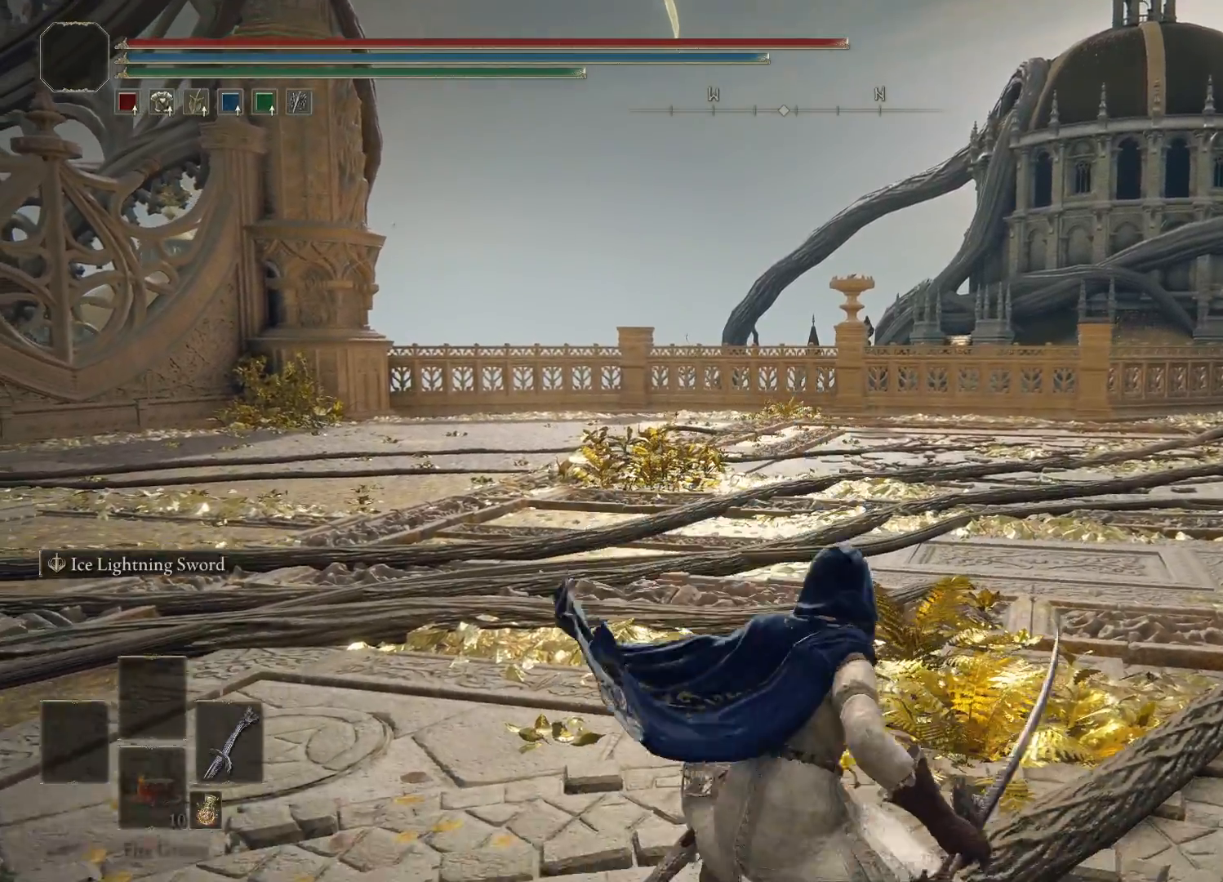
{"buttons": [], "left_stick": "center", "right_stick": "center", "events": []}
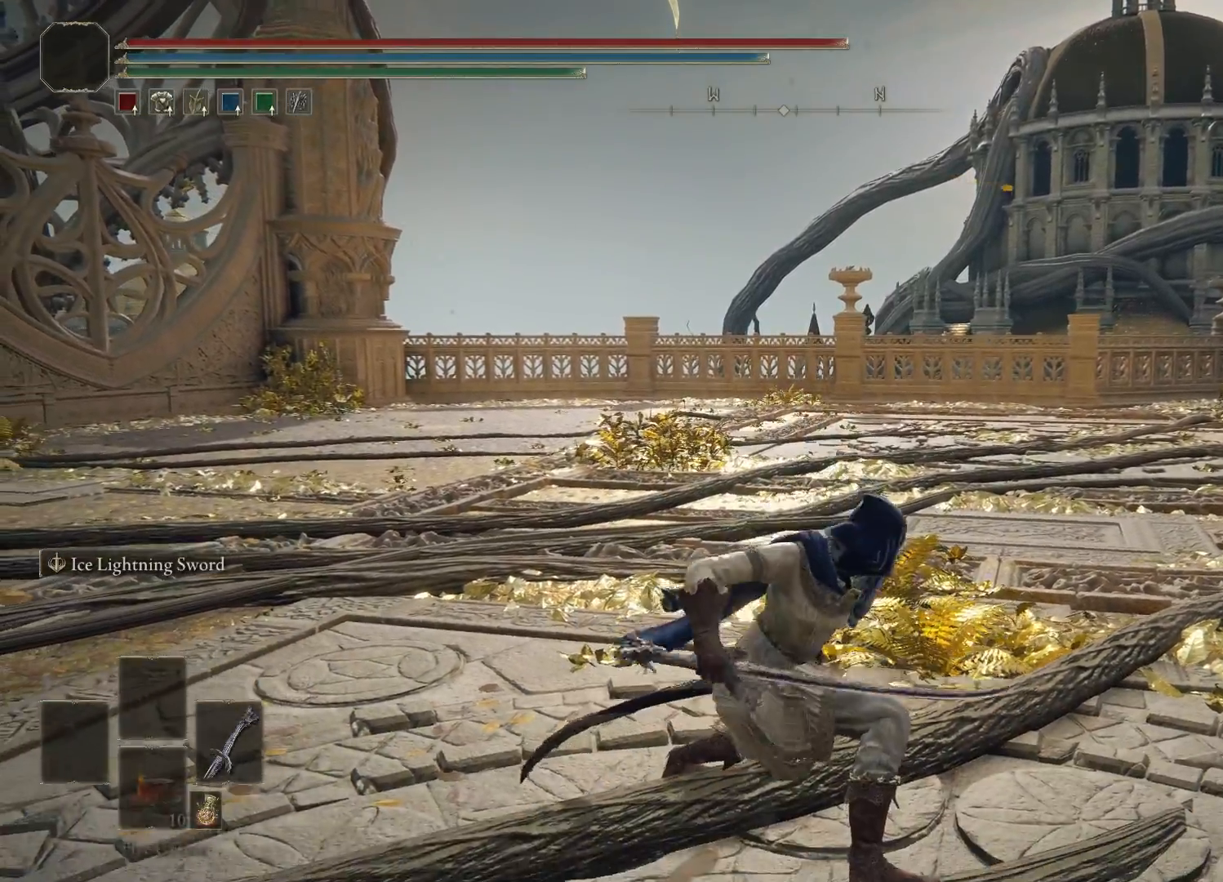
{"buttons": [], "left_stick": "center", "right_stick": "center", "events": []}
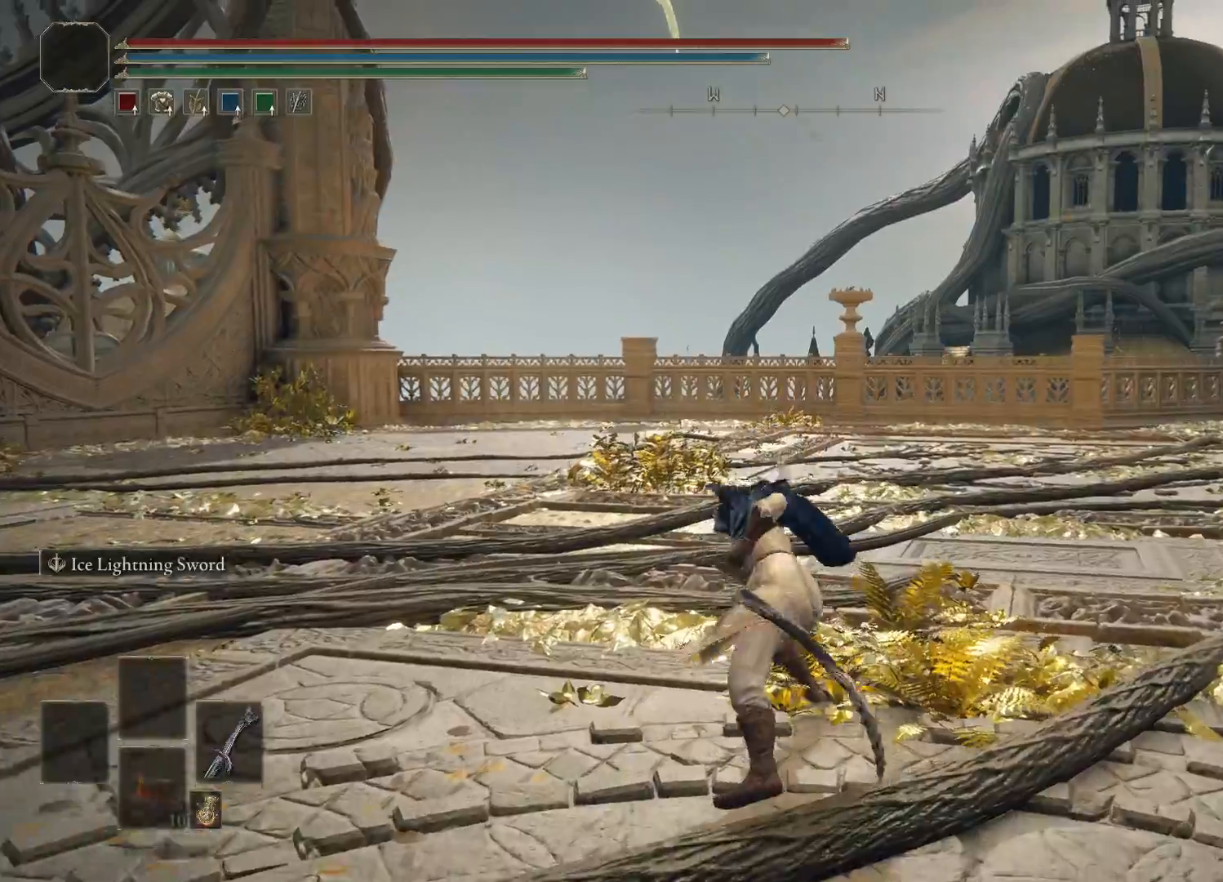
{"buttons": [], "left_stick": "up", "right_stick": "center", "events": [[83, "left_stick", "up"]]}
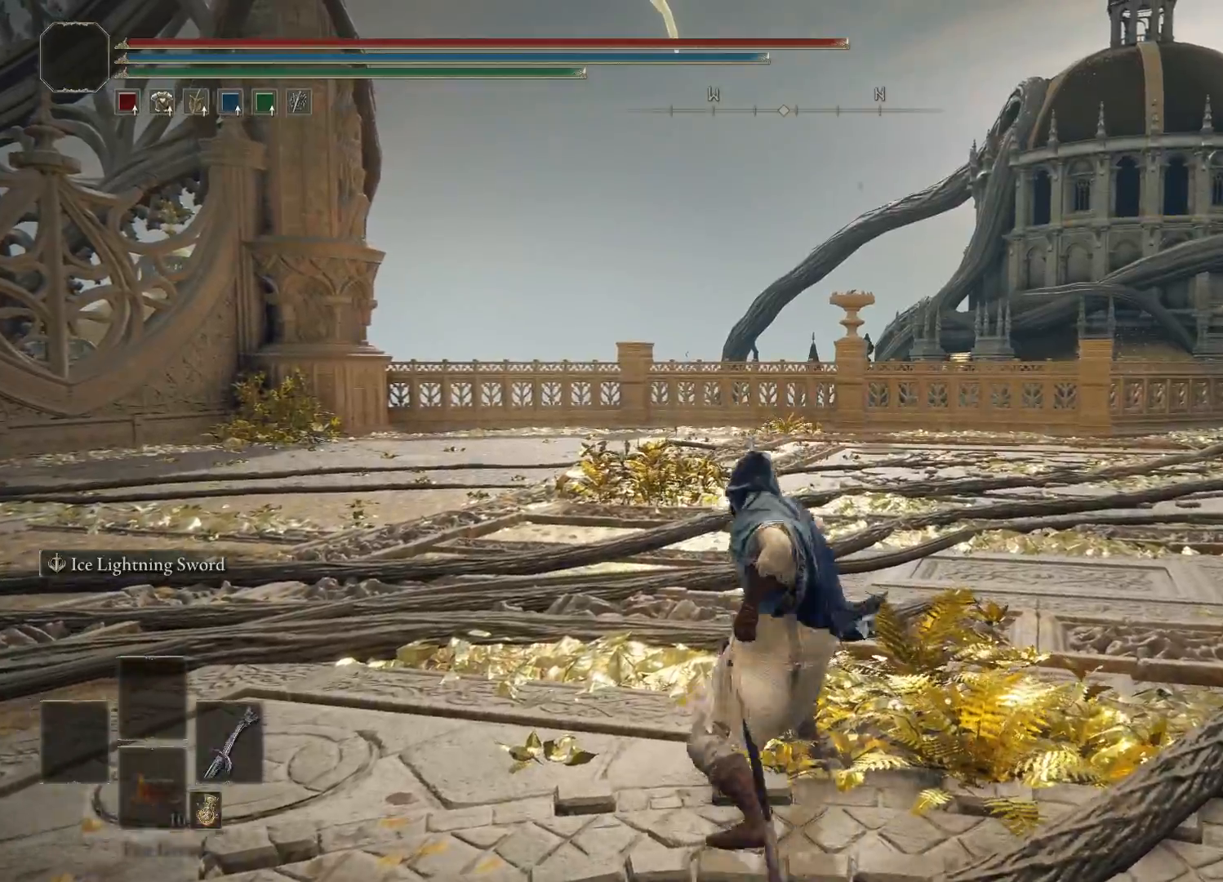
{"buttons": [], "left_stick": "up", "right_stick": "center", "events": [[283, "B", "down"], [367, "B", "up"]]}
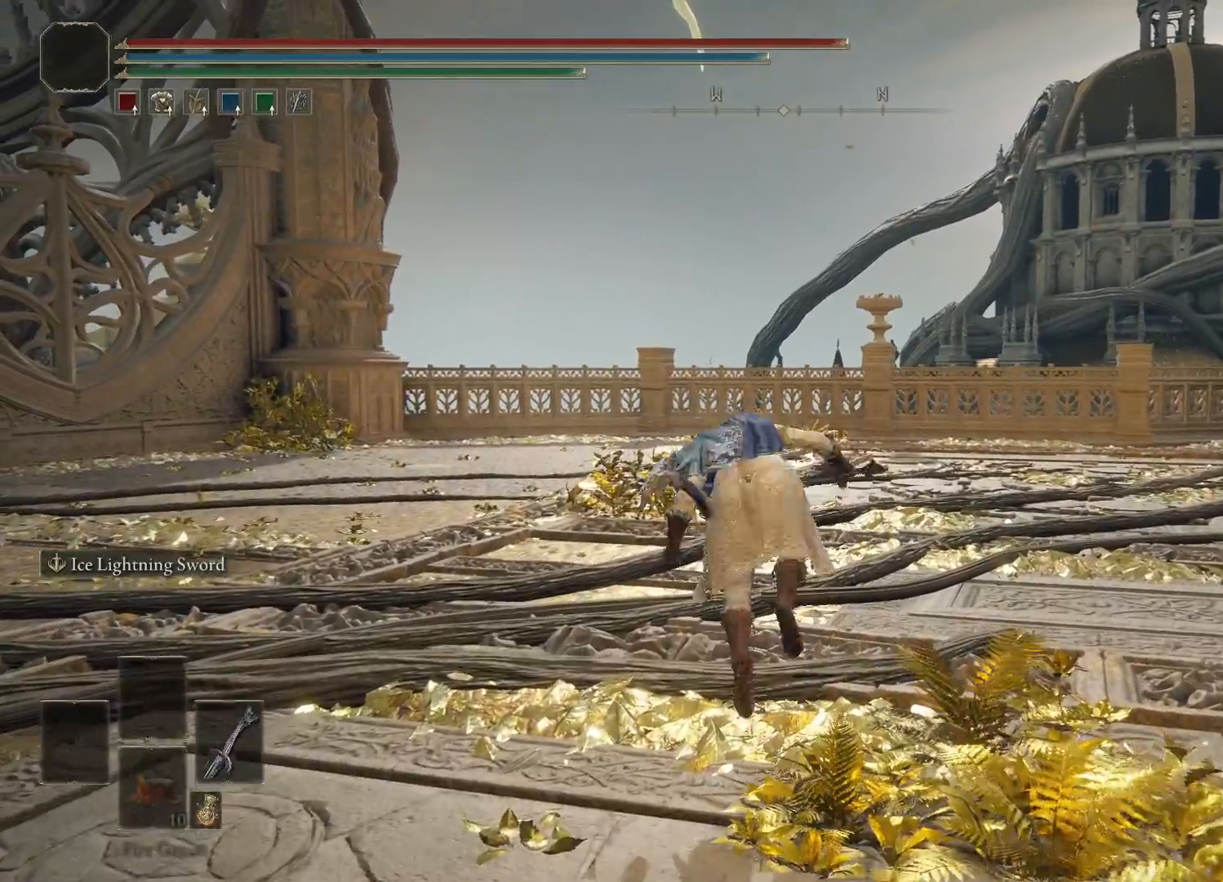
{"buttons": [], "left_stick": "up", "right_stick": "center", "events": [[383, "R1", "down"], [483, "R1", "up"]]}
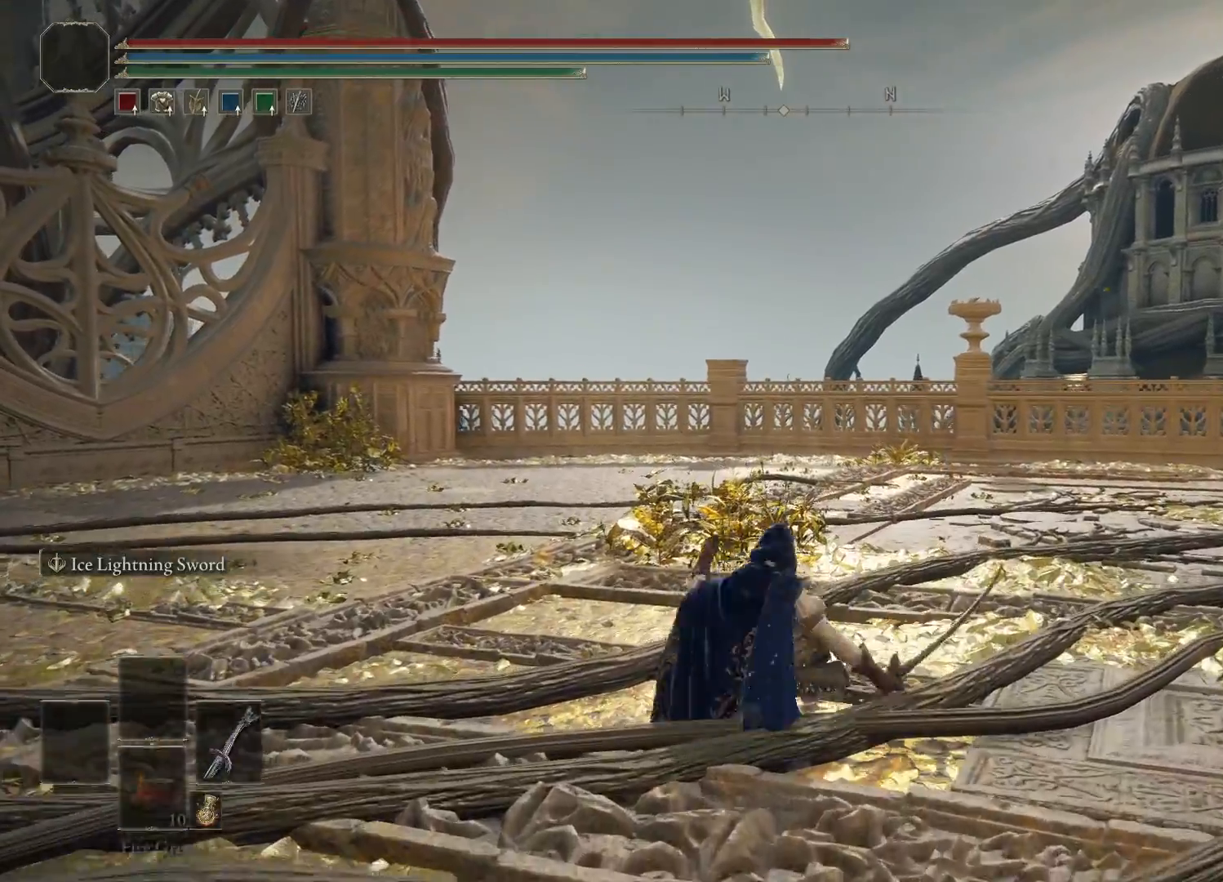
{"buttons": [], "left_stick": "center", "right_stick": "center", "events": [[100, "left_stick", "center"]]}
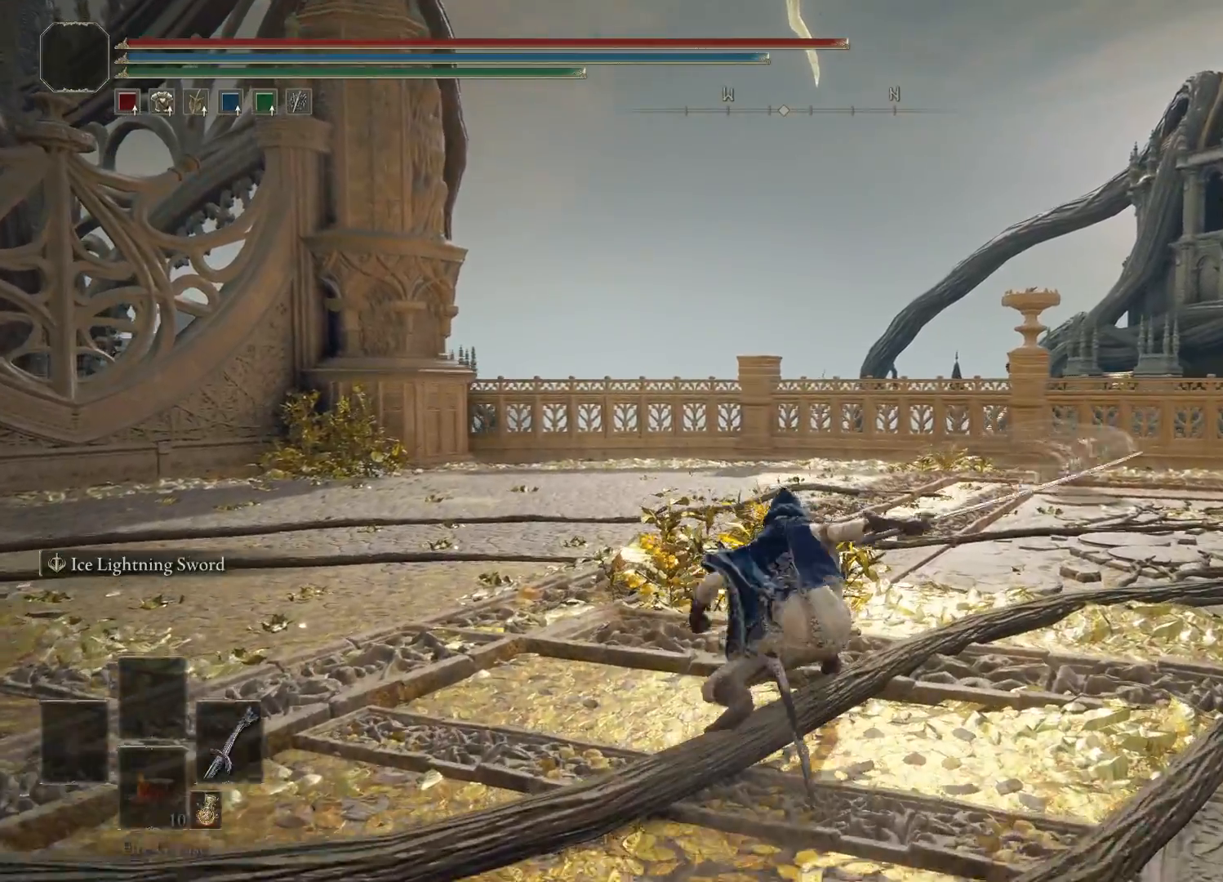
{"buttons": [], "left_stick": "up", "right_stick": "center", "events": [[233, "left_stick", "up"]]}
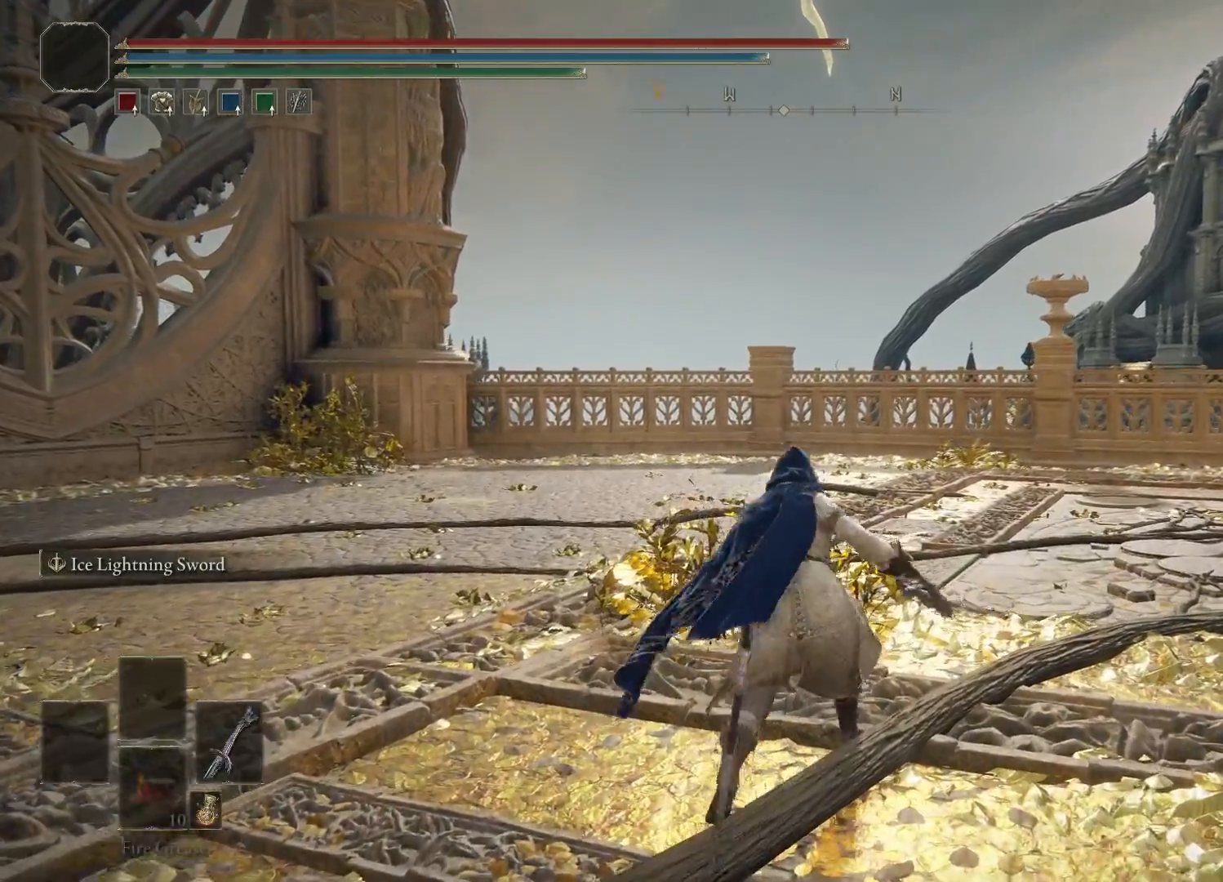
{"buttons": [], "left_stick": "up", "right_stick": "center", "events": [[283, "B", "down"], [367, "B", "up"]]}
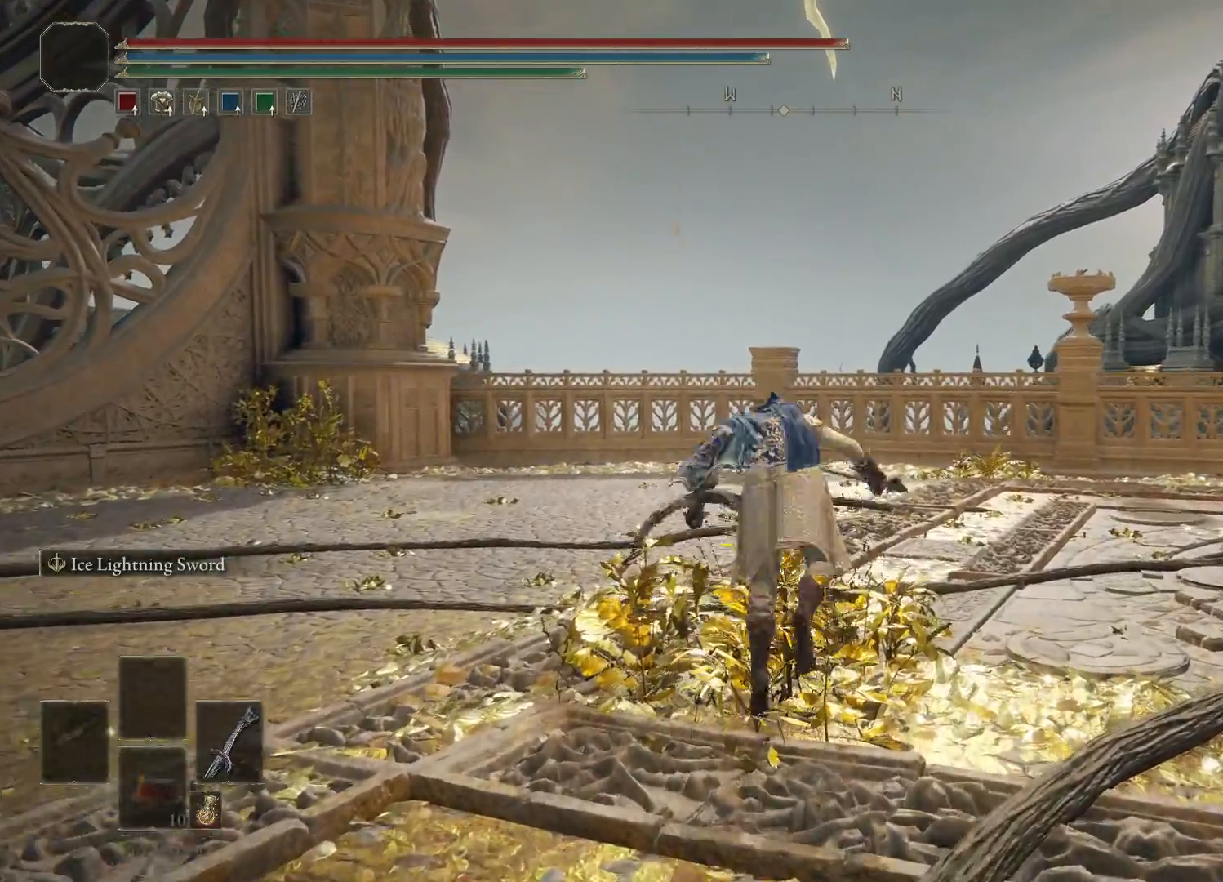
{"buttons": ["R2"], "left_stick": "center", "right_stick": "center", "events": [[417, "R2", "down"], [500, "left_stick", "center"]]}
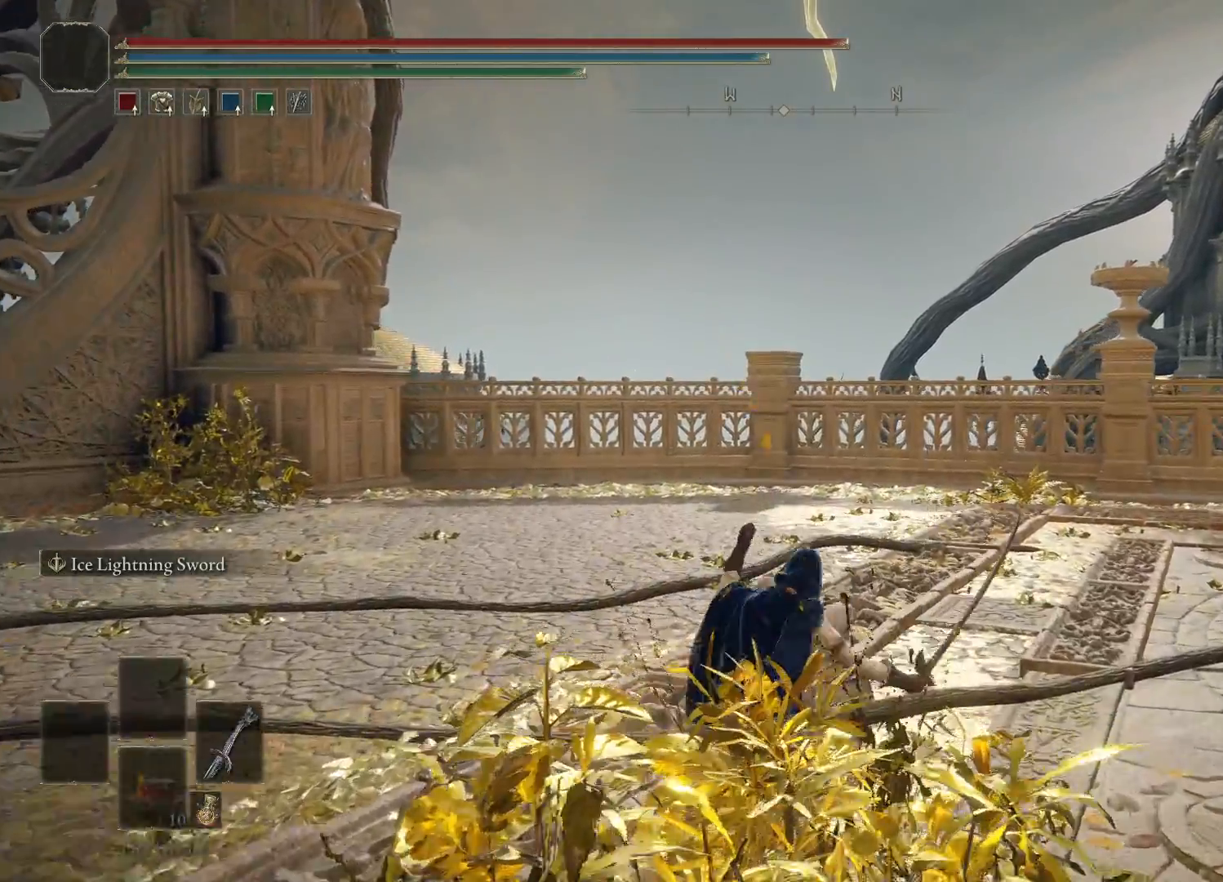
{"buttons": [], "left_stick": "center", "right_stick": "center", "events": [[67, "R2", "up"]]}
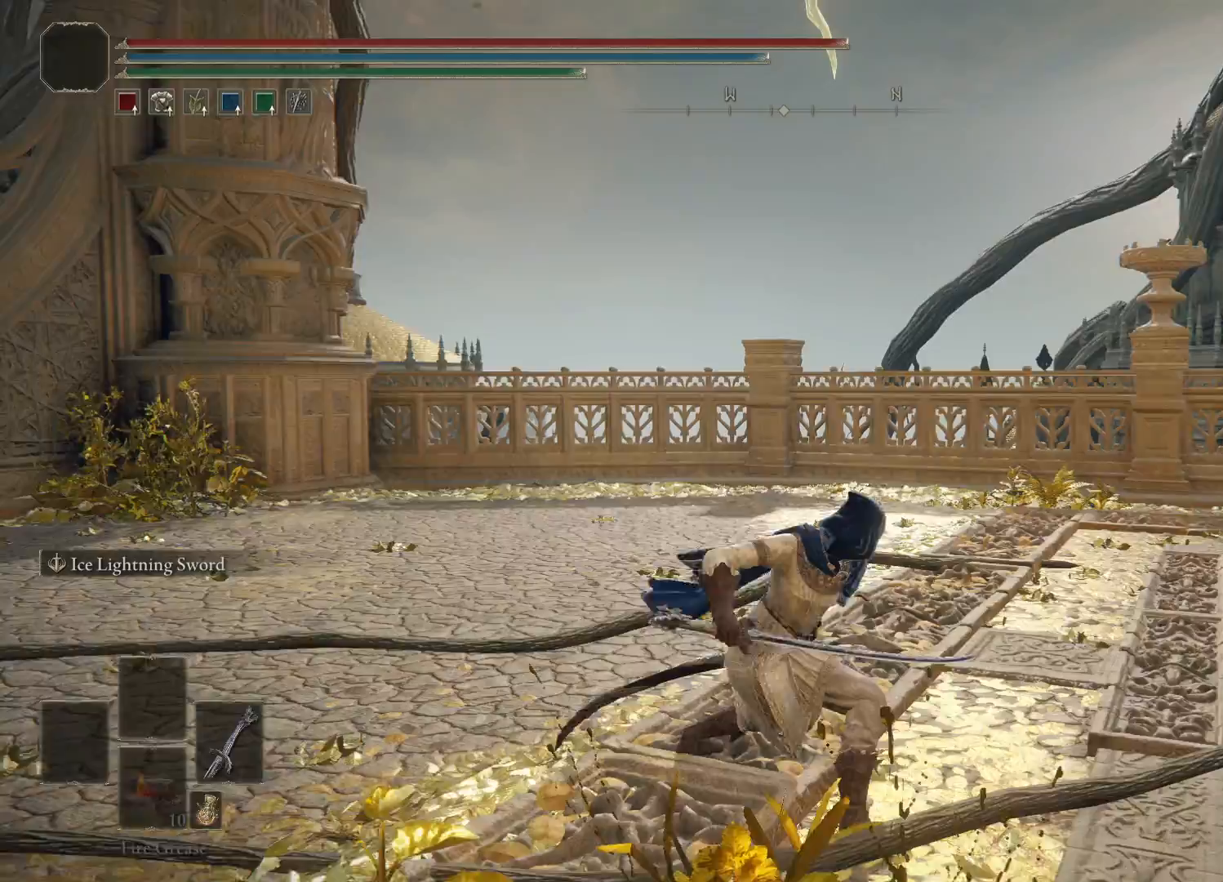
{"buttons": [], "left_stick": "center", "right_stick": "center", "events": []}
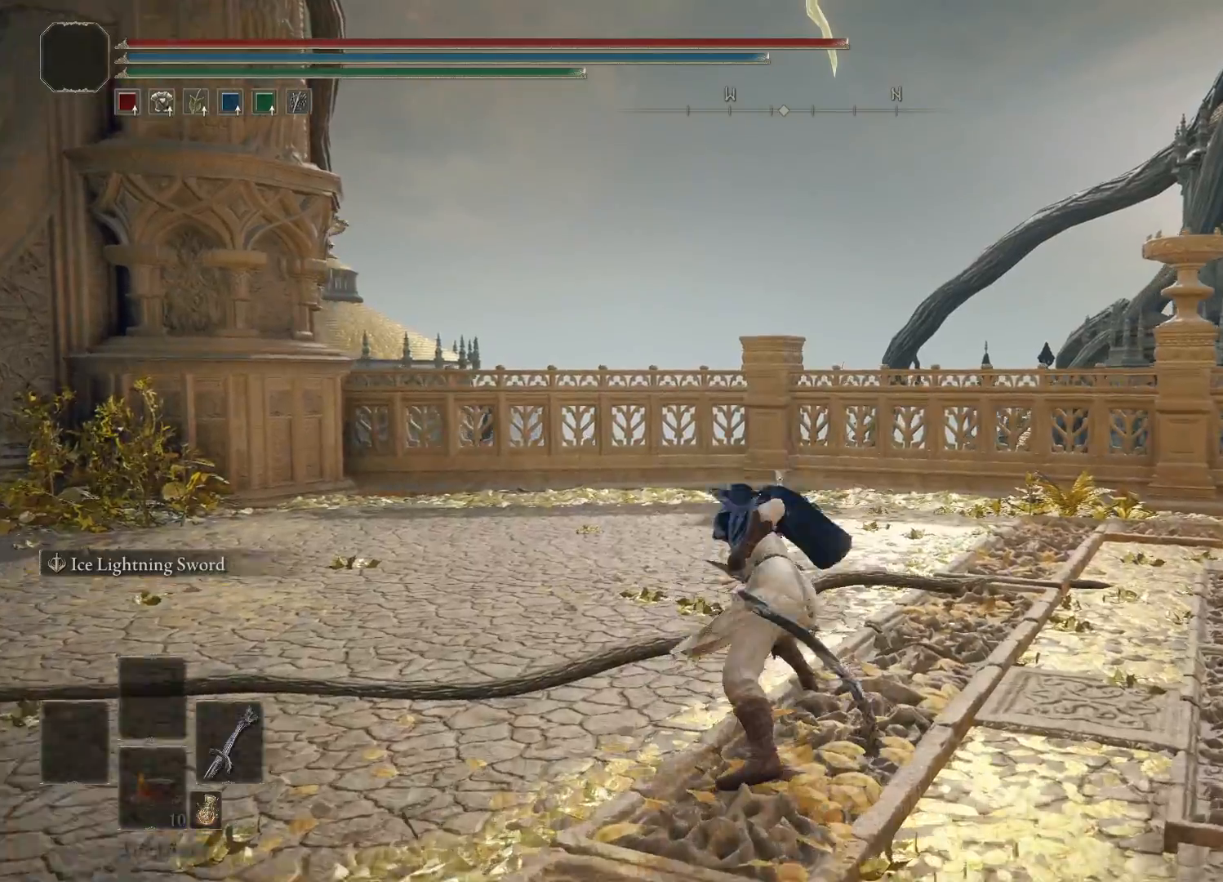
{"buttons": [], "left_stick": "center", "right_stick": "center", "events": []}
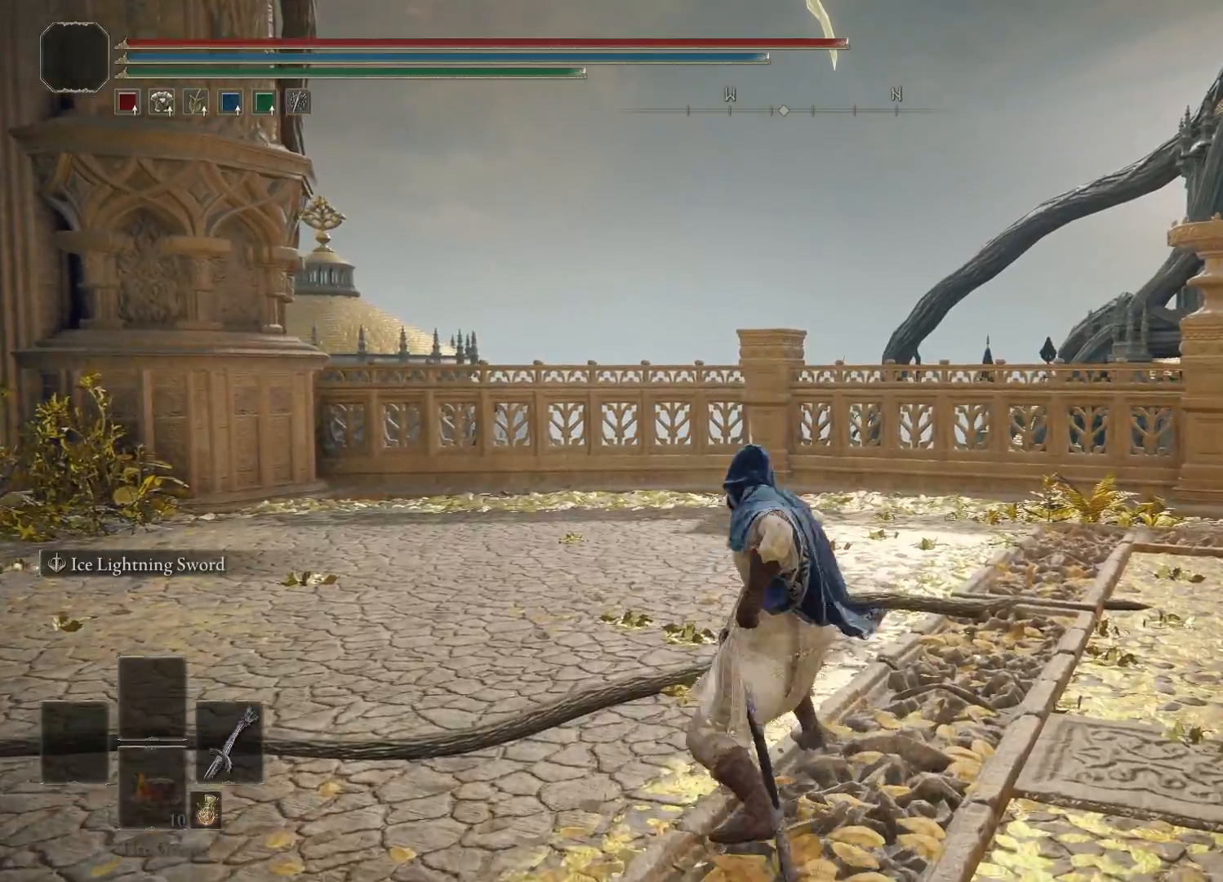
{"buttons": [], "left_stick": "center", "right_stick": "right", "events": [[100, "right_stick", "right"]]}
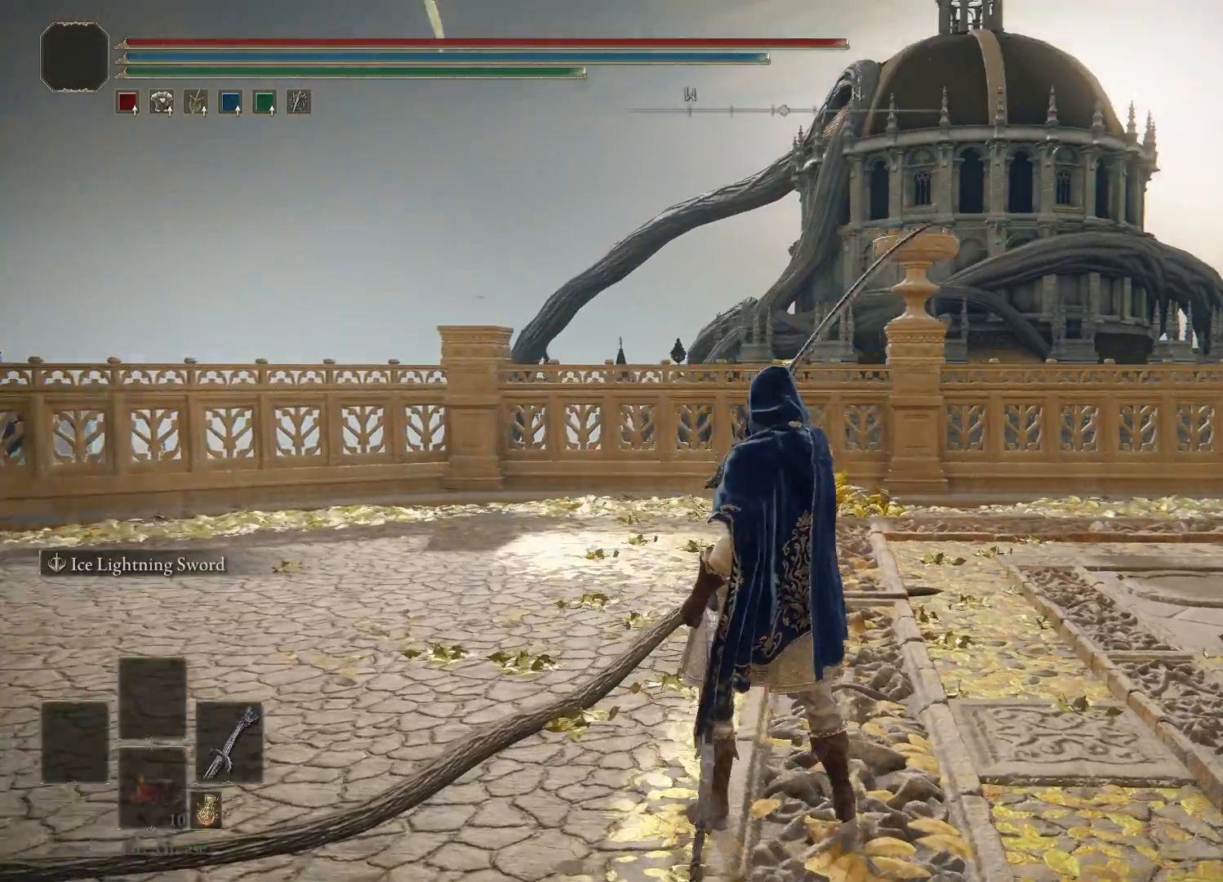
{"buttons": [], "left_stick": "center", "right_stick": "right", "events": []}
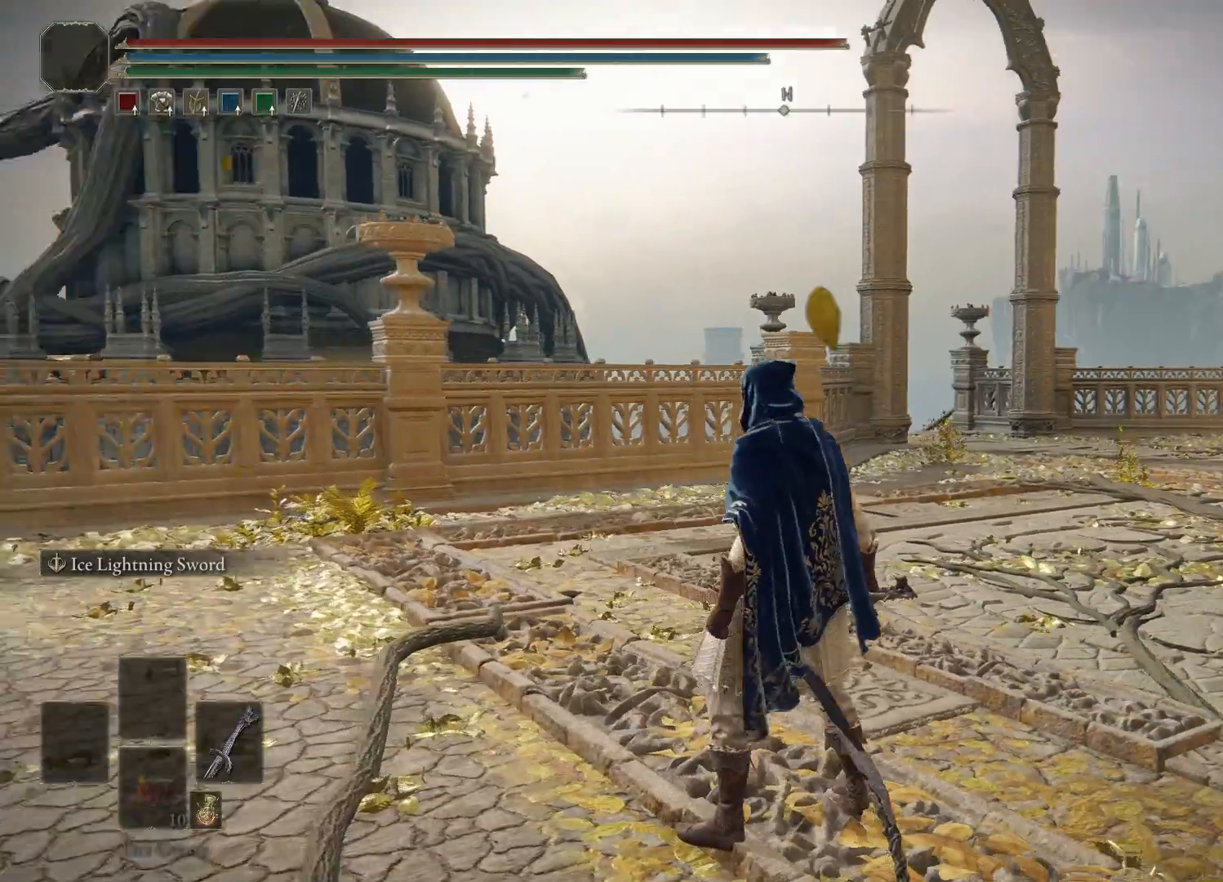
{"buttons": [], "left_stick": "center", "right_stick": "center", "events": [[233, "left_stick", "up"], [267, "right_stick", "center"], [400, "left_stick", "center"]]}
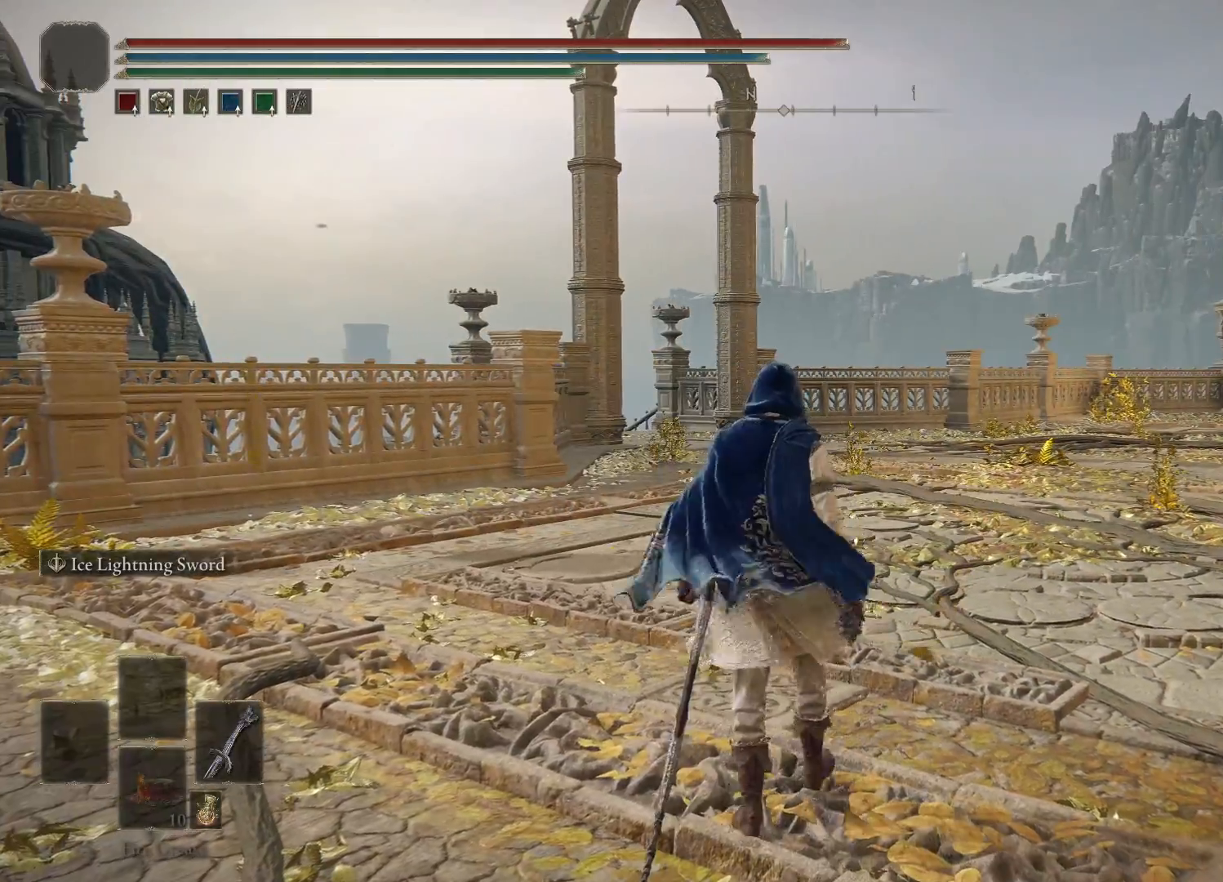
{"buttons": [], "left_stick": "center", "right_stick": "center", "events": [[283, "L3", "down"], [383, "L3", "up"]]}
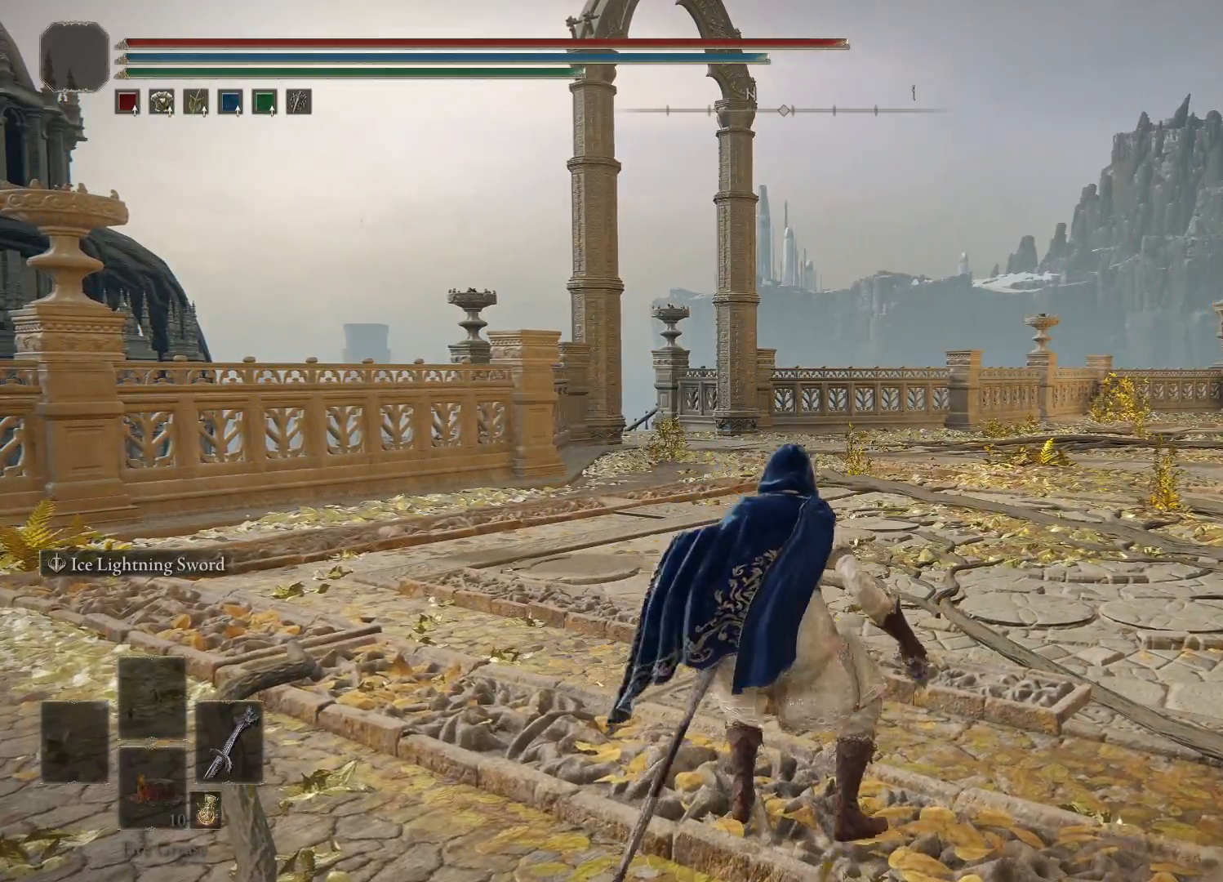
{"buttons": [], "left_stick": "center", "right_stick": "center", "events": [[117, "R1", "down"], [217, "R1", "up"]]}
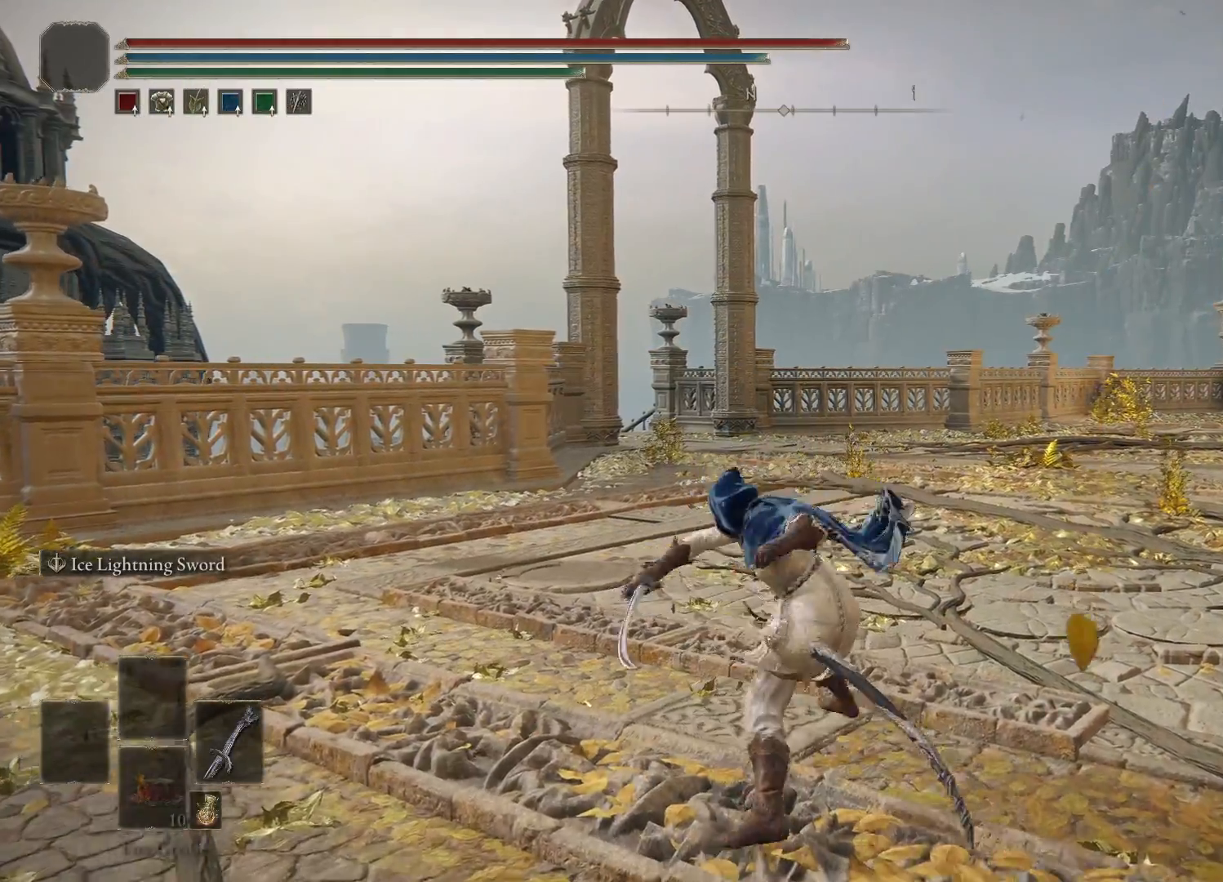
{"buttons": [], "left_stick": "center", "right_stick": "center", "events": []}
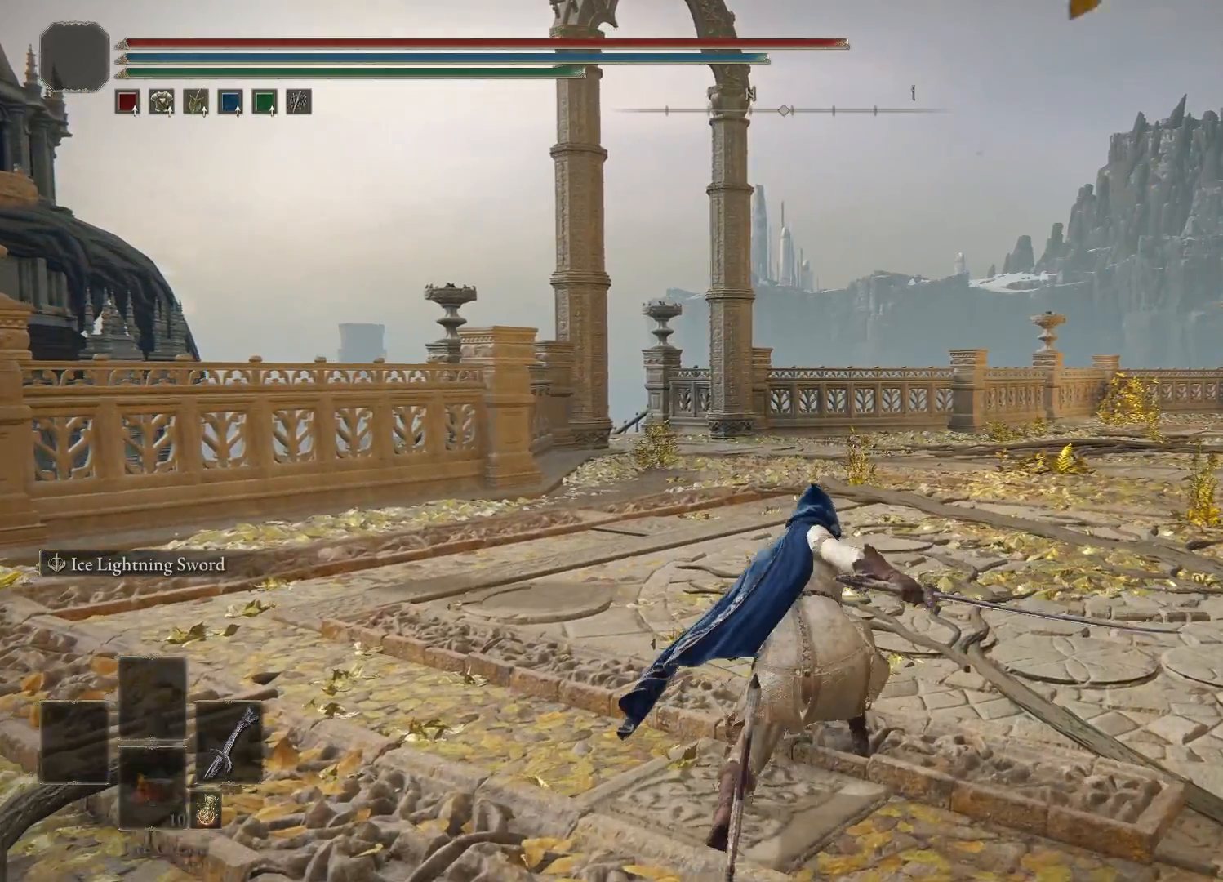
{"buttons": ["L3"], "left_stick": "center", "right_stick": "center", "events": [[500, "L3", "down"]]}
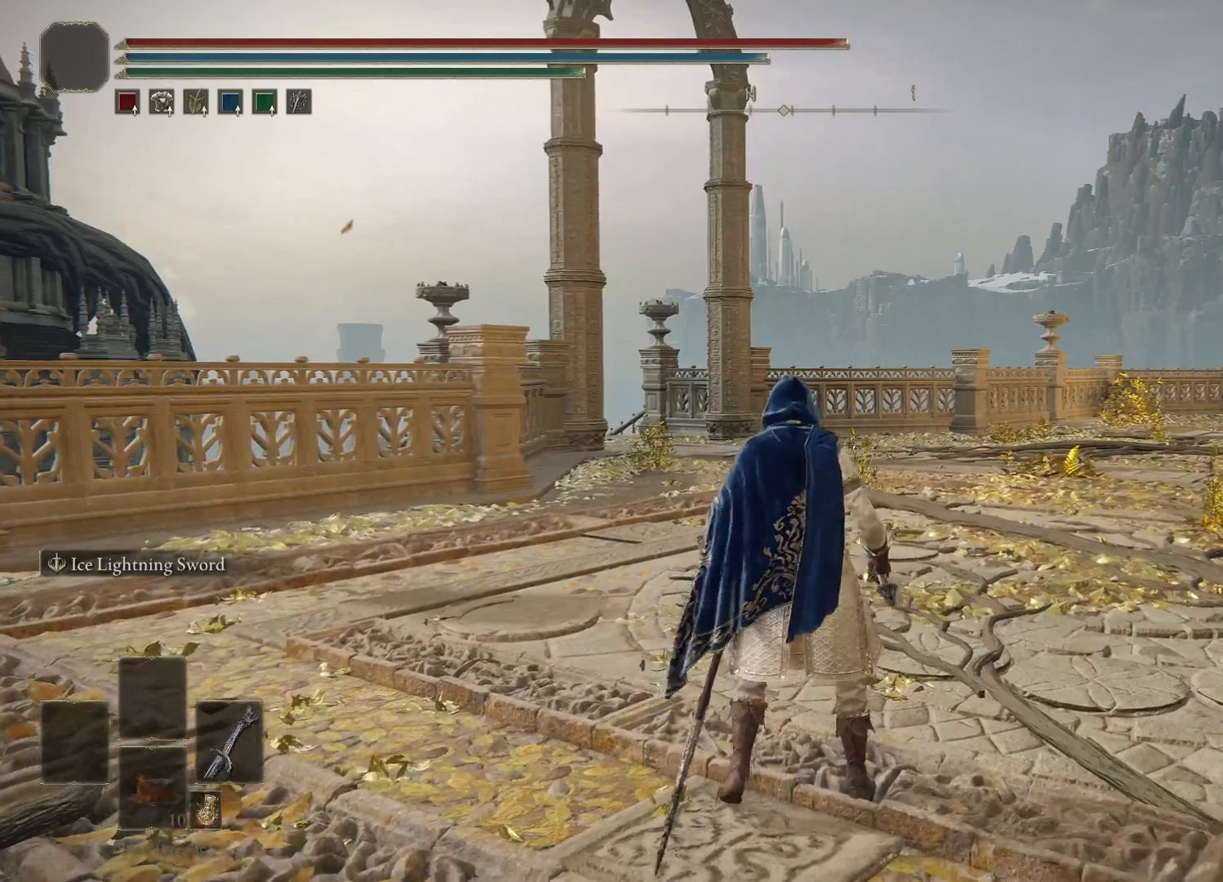
{"buttons": [], "left_stick": "center", "right_stick": "center", "events": [[150, "L3", "up"], [283, "R2", "down"], [450, "R2", "up"]]}
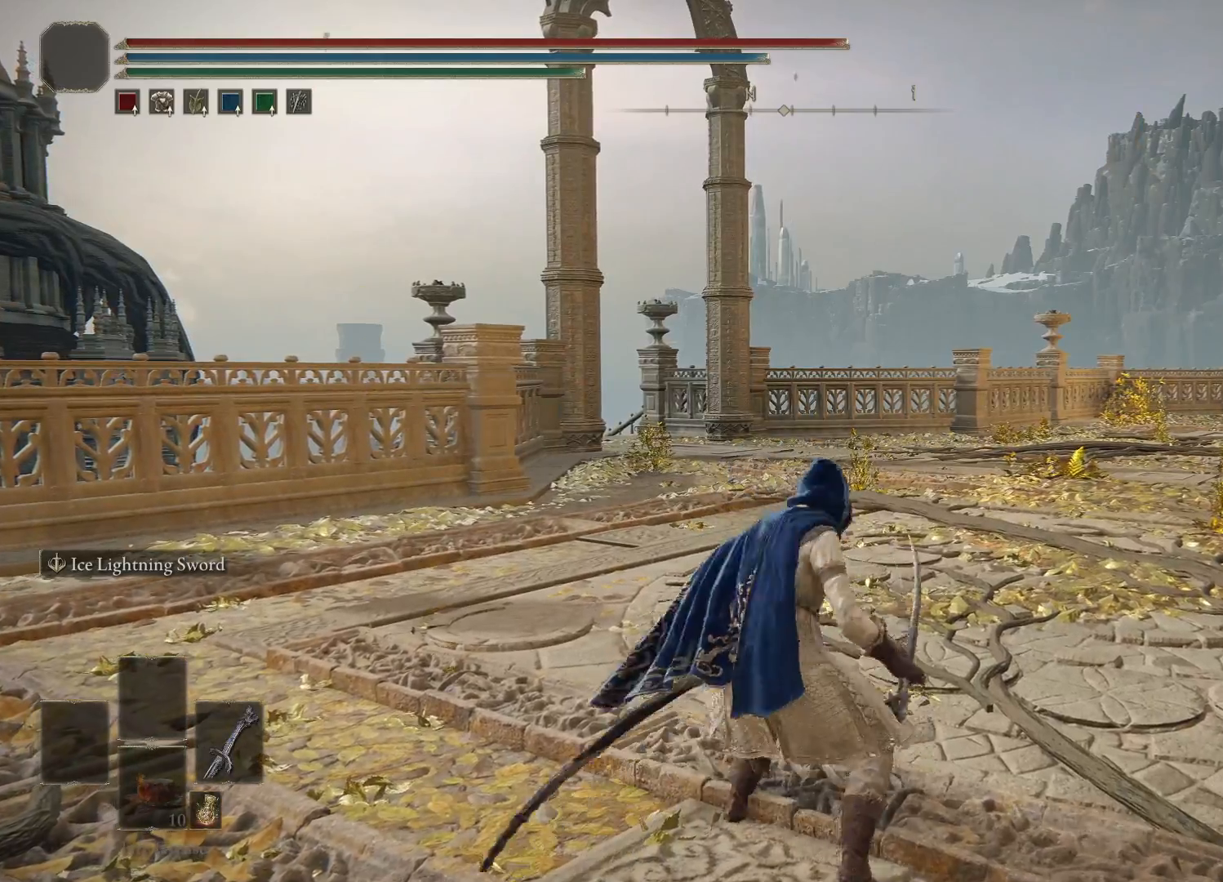
{"buttons": [], "left_stick": "center", "right_stick": "center", "events": []}
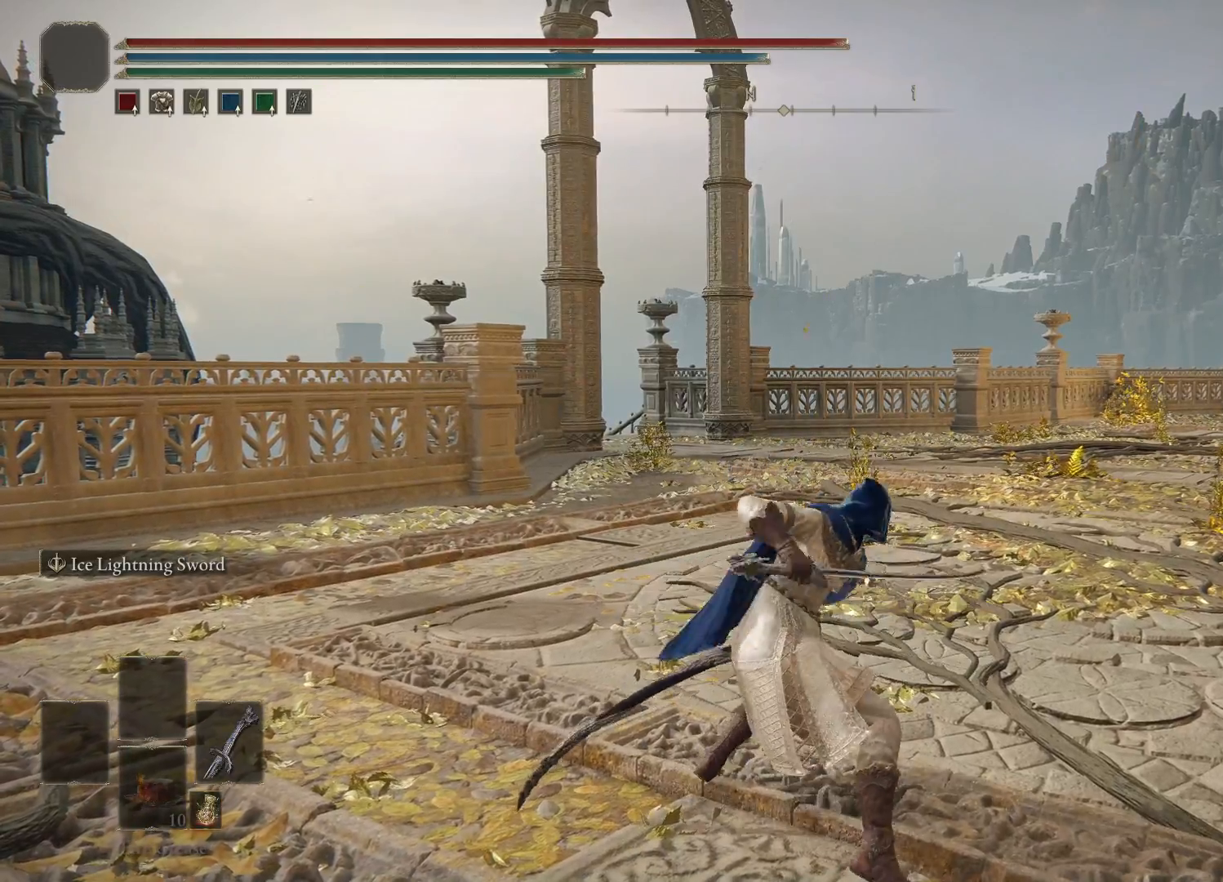
{"buttons": [], "left_stick": "center", "right_stick": "center", "events": []}
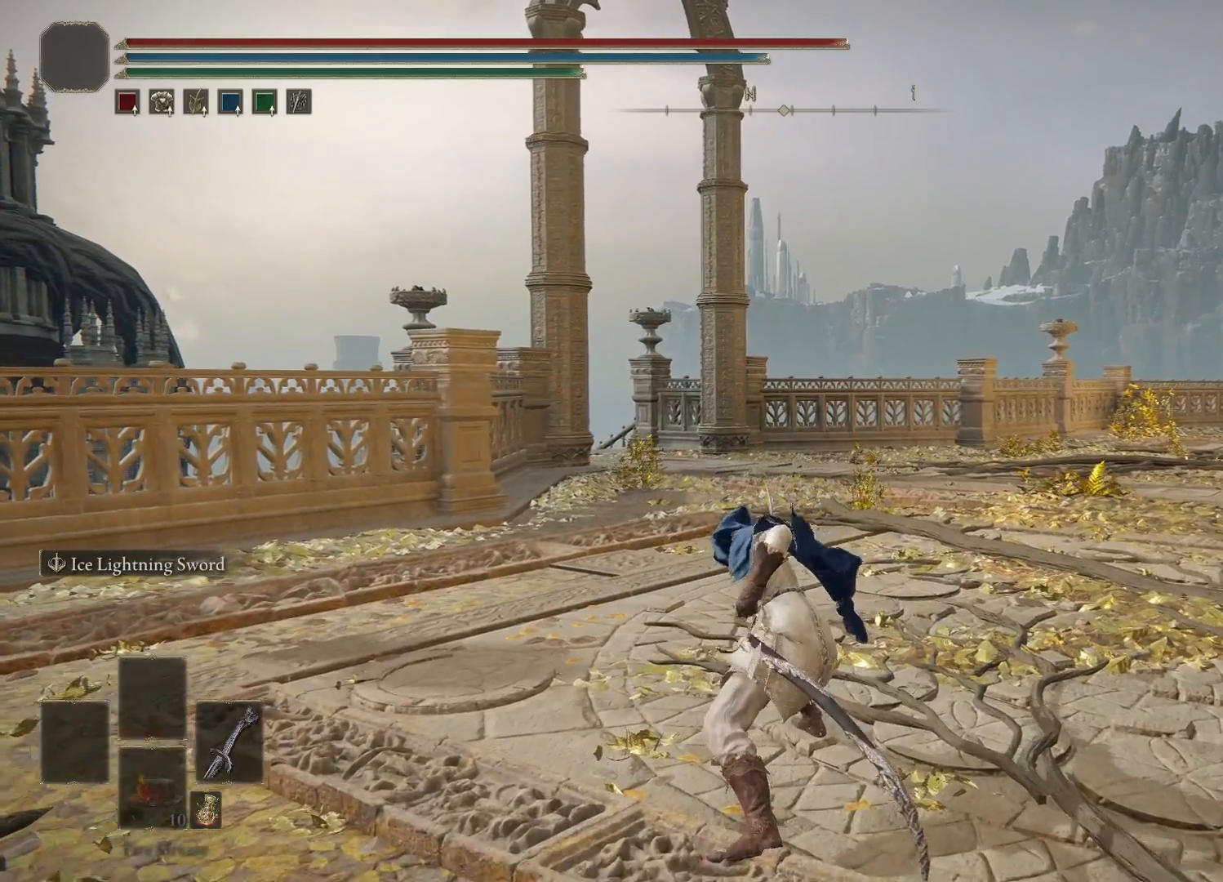
{"buttons": [], "left_stick": "center", "right_stick": "center", "events": []}
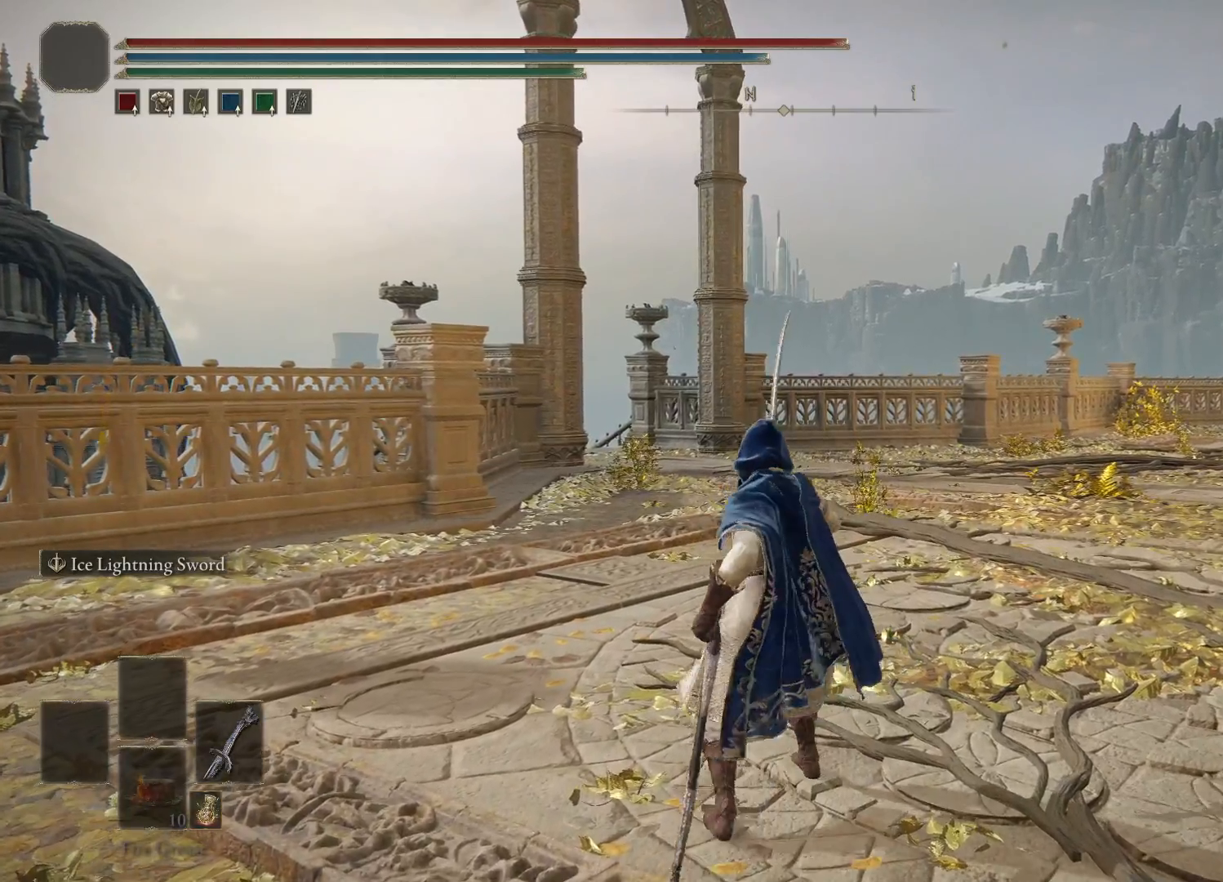
{"buttons": [], "left_stick": "center", "right_stick": "center", "events": []}
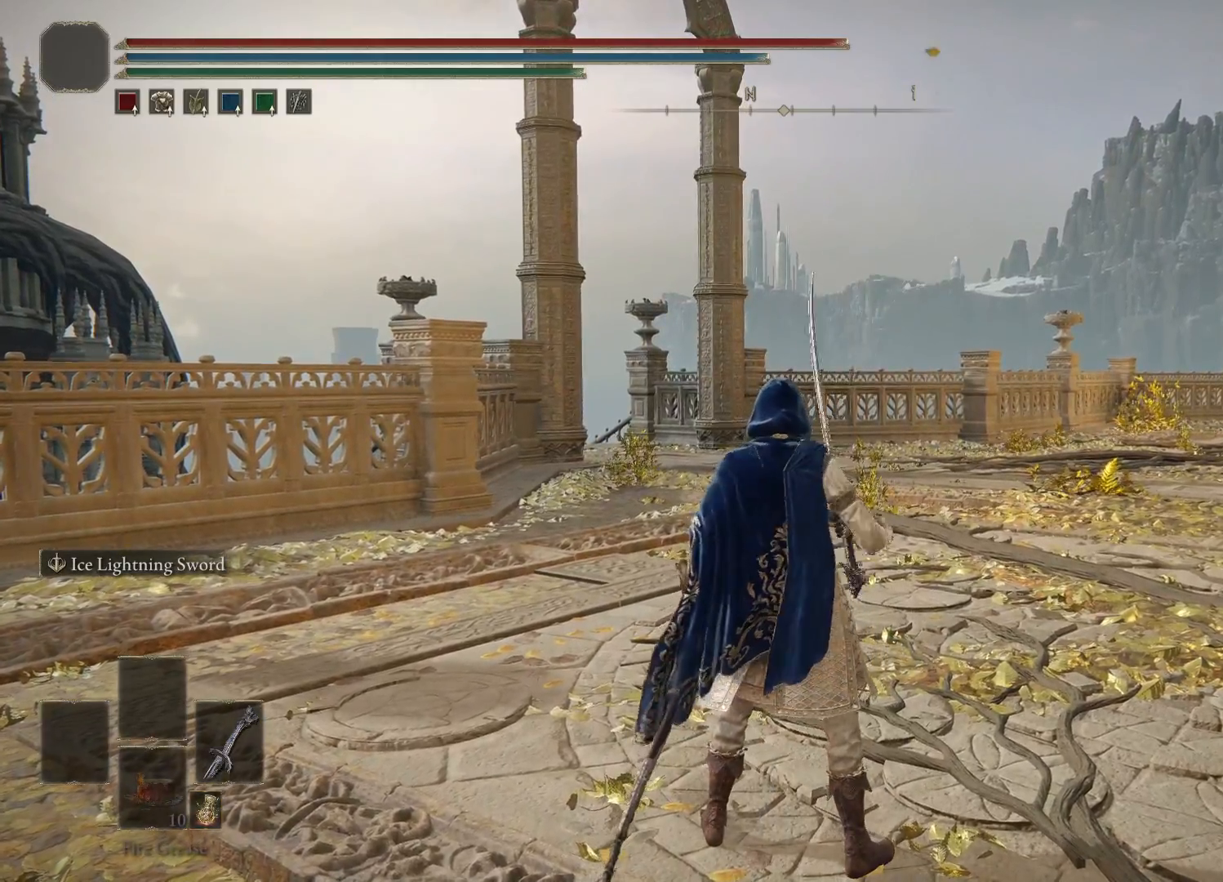
{"buttons": [], "left_stick": "center", "right_stick": "center", "events": [[267, "A", "down"], [367, "A", "up"]]}
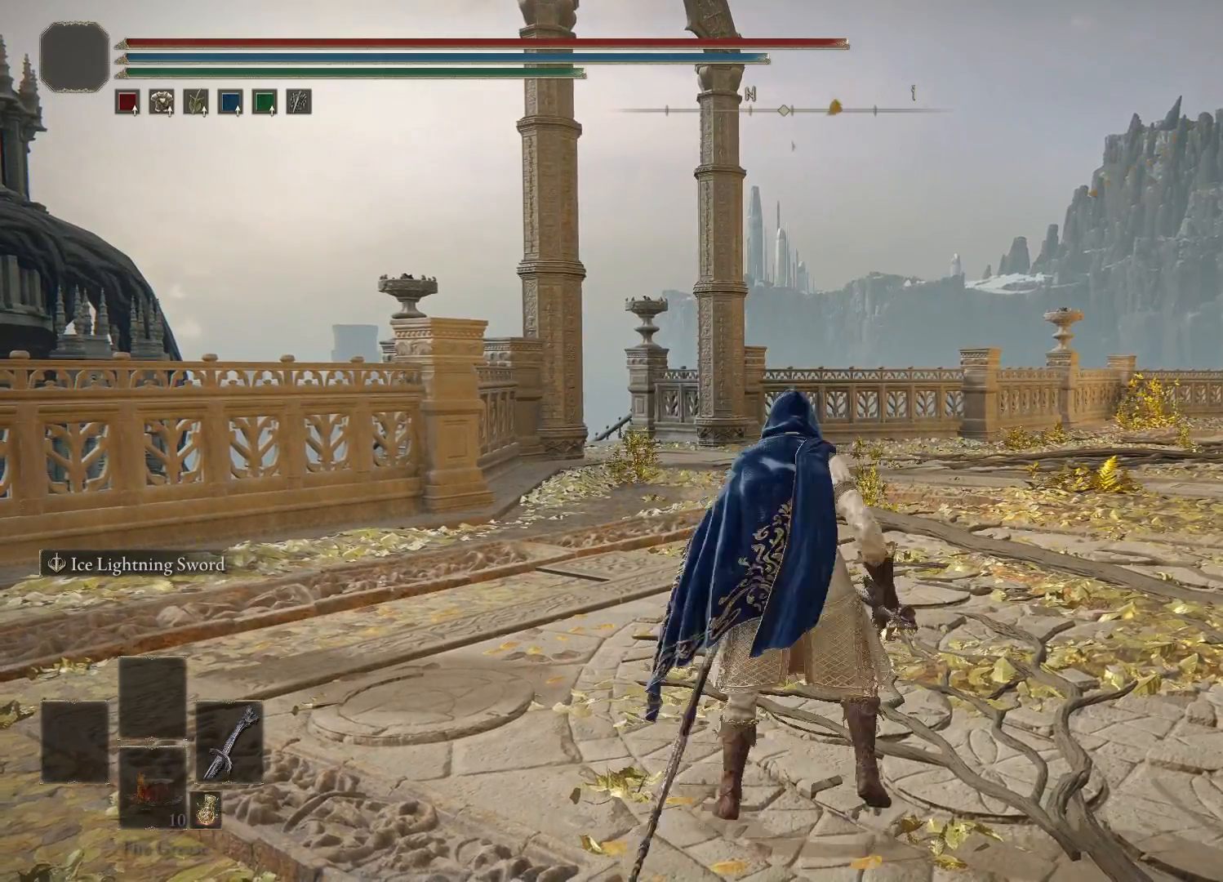
{"buttons": [], "left_stick": "center", "right_stick": "center", "events": [[50, "R1", "down"], [150, "R1", "up"]]}